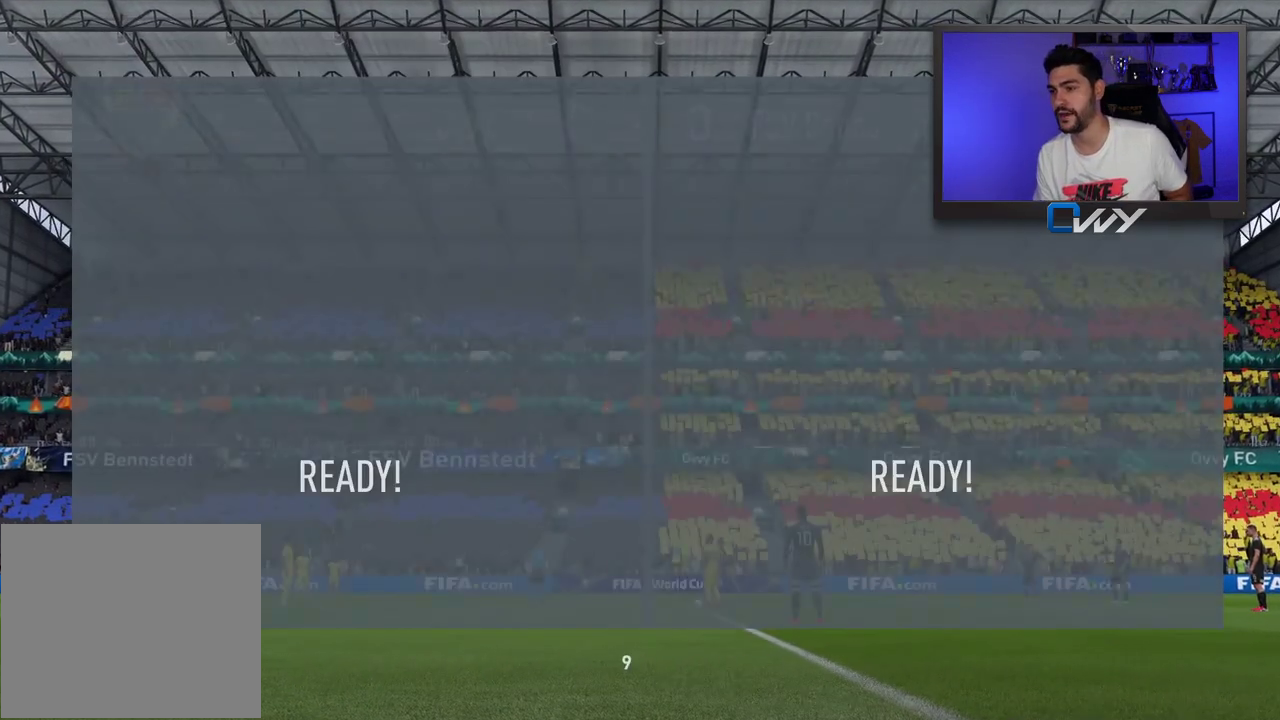
Gameplay with a controller (PlayStation layout); each line is a JSON object with the inputs held at the frame after it. "events" lists button and stick changes between this image and that frame as [ms after this image, input, new state], when the widget could be followed in between.
{"buttons": ["L2", "R2", "L3"], "left_stick": "down", "right_stick": "center", "events": [[467, "L2", "down"], [467, "L3", "down"], [467, "R2", "down"], [467, "left_stick", "down"]]}
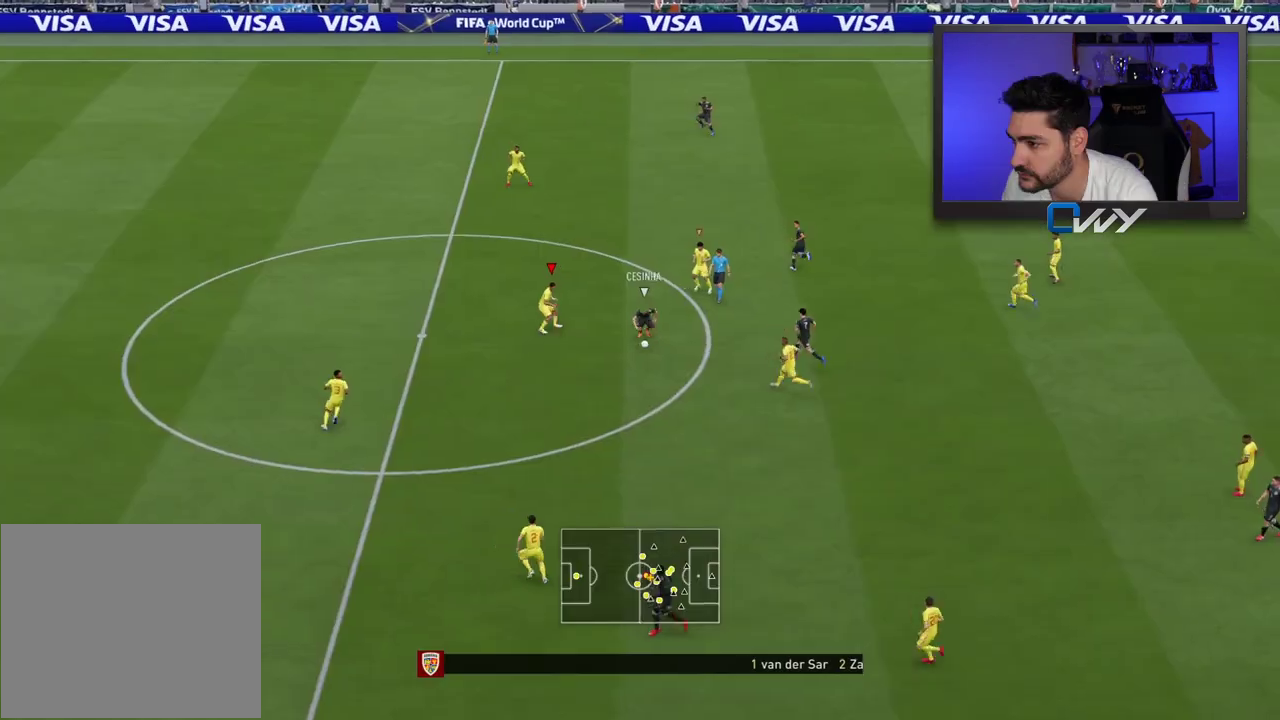
{"buttons": ["R2", "L3"], "left_stick": "down", "right_stick": "center", "events": [[400, "L2", "up"]]}
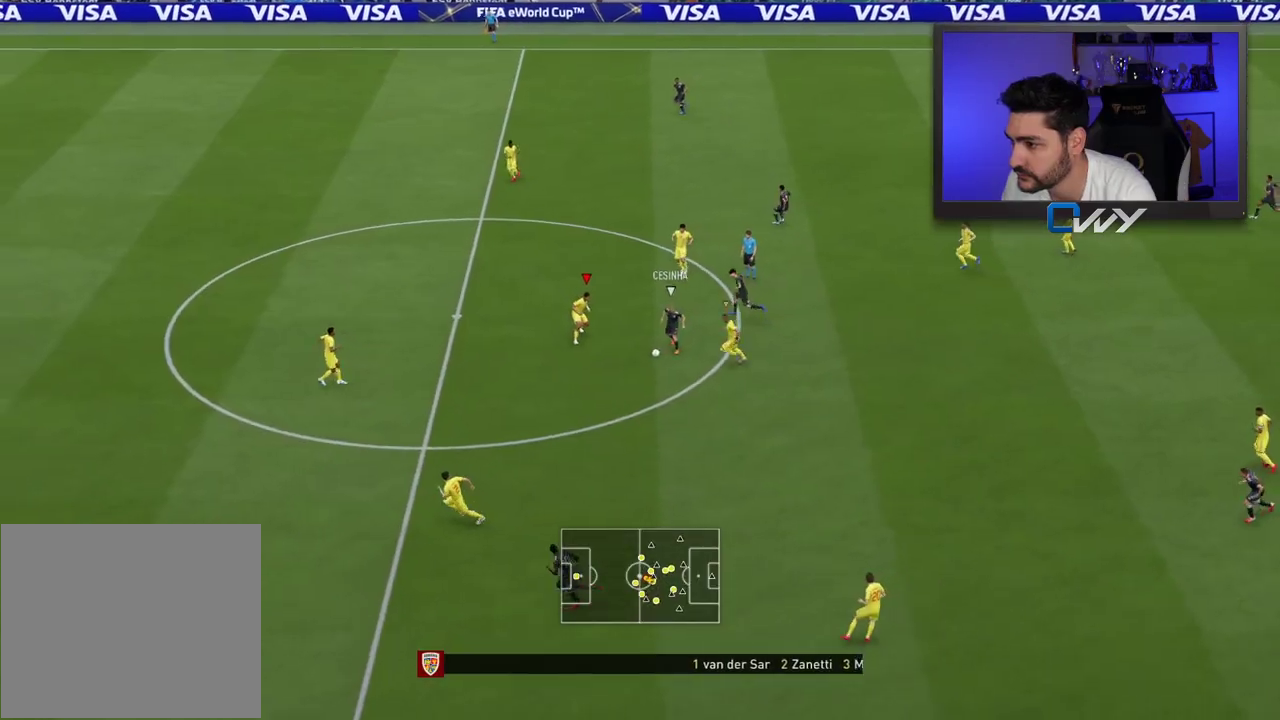
{"buttons": ["L3"], "left_stick": "down", "right_stick": "center", "events": [[483, "R2", "up"]]}
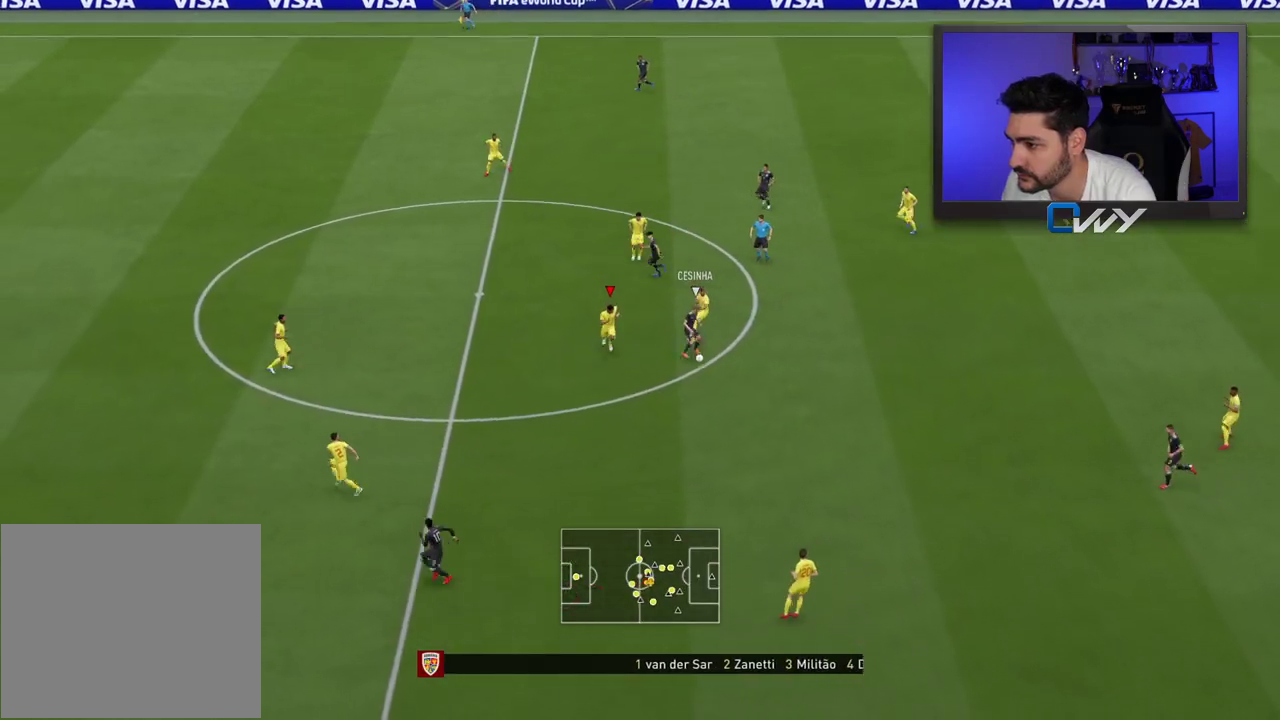
{"buttons": [], "left_stick": "left", "right_stick": "center", "events": [[100, "left_stick", "down-right"], [217, "R2", "down"], [317, "L2", "down"], [383, "R2", "up"], [417, "L2", "up"], [417, "L3", "up"], [483, "left_stick", "left"]]}
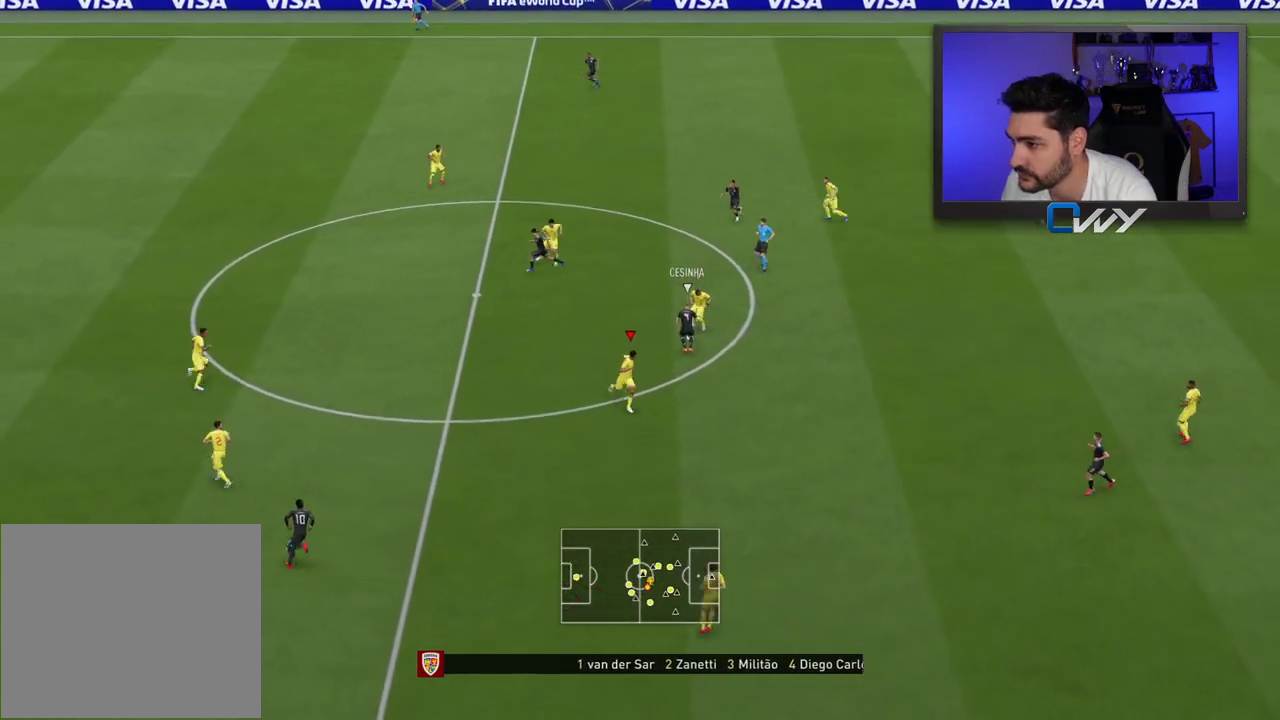
{"buttons": ["L3"], "left_stick": "down-left", "right_stick": "center", "events": [[50, "L1", "down"], [83, "L3", "down"], [150, "L1", "up"], [150, "left_stick", "down-left"]]}
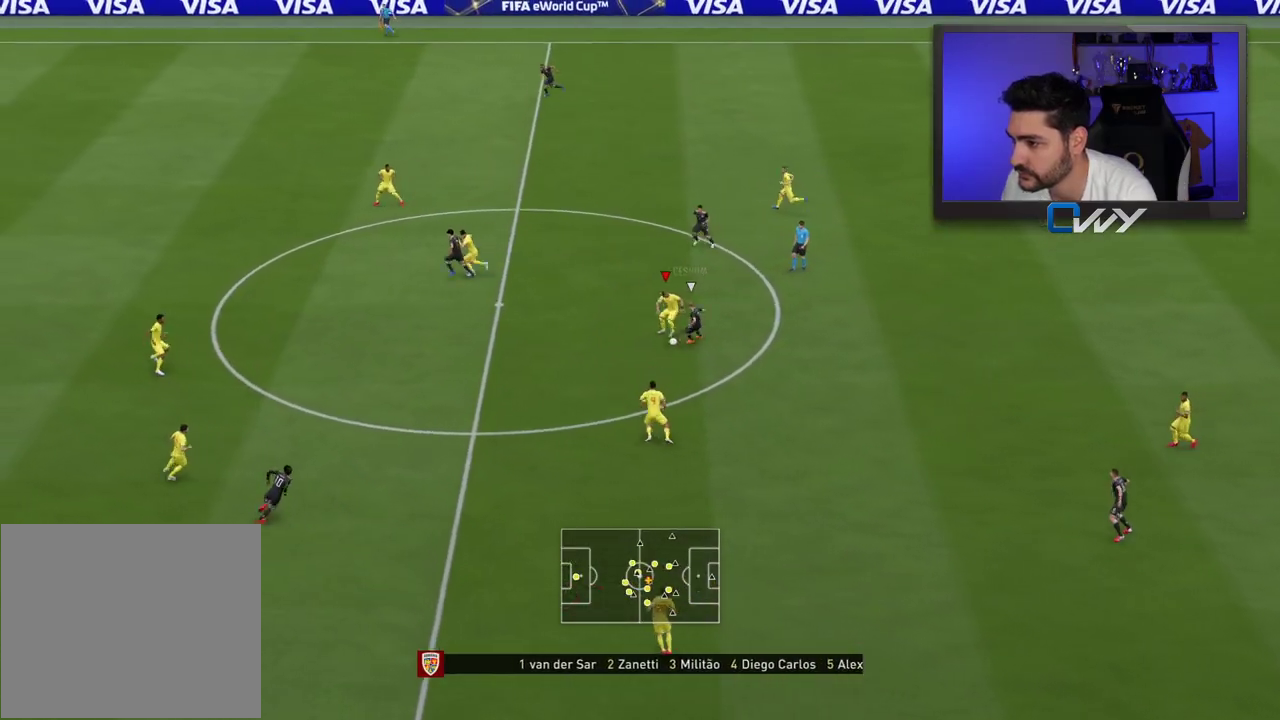
{"buttons": ["L3"], "left_stick": "down-right", "right_stick": "center", "events": [[167, "left_stick", "down"], [217, "CROSS", "down"], [283, "CROSS", "up"], [383, "left_stick", "down-right"]]}
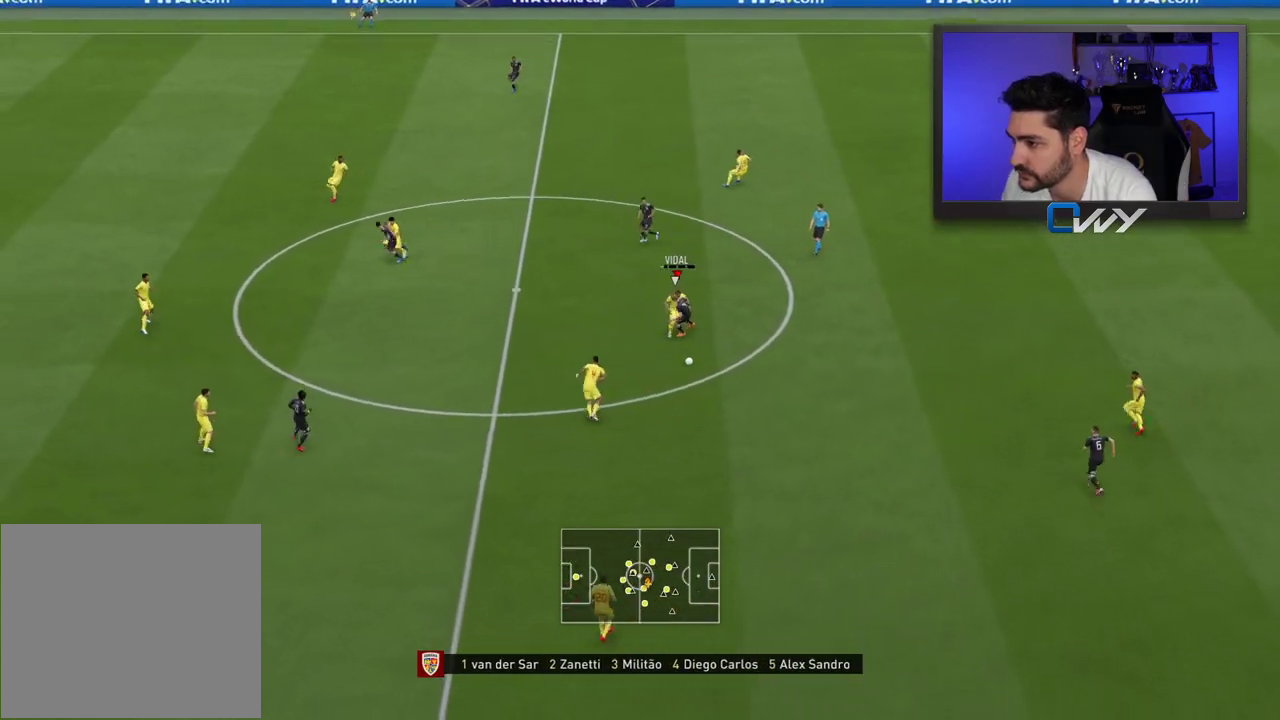
{"buttons": ["L3"], "left_stick": "down-right", "right_stick": "center", "events": [[50, "CROSS", "down"], [150, "CROSS", "up"], [267, "CROSS", "down"], [333, "CROSS", "up"], [417, "CROSS", "down"], [500, "CROSS", "up"]]}
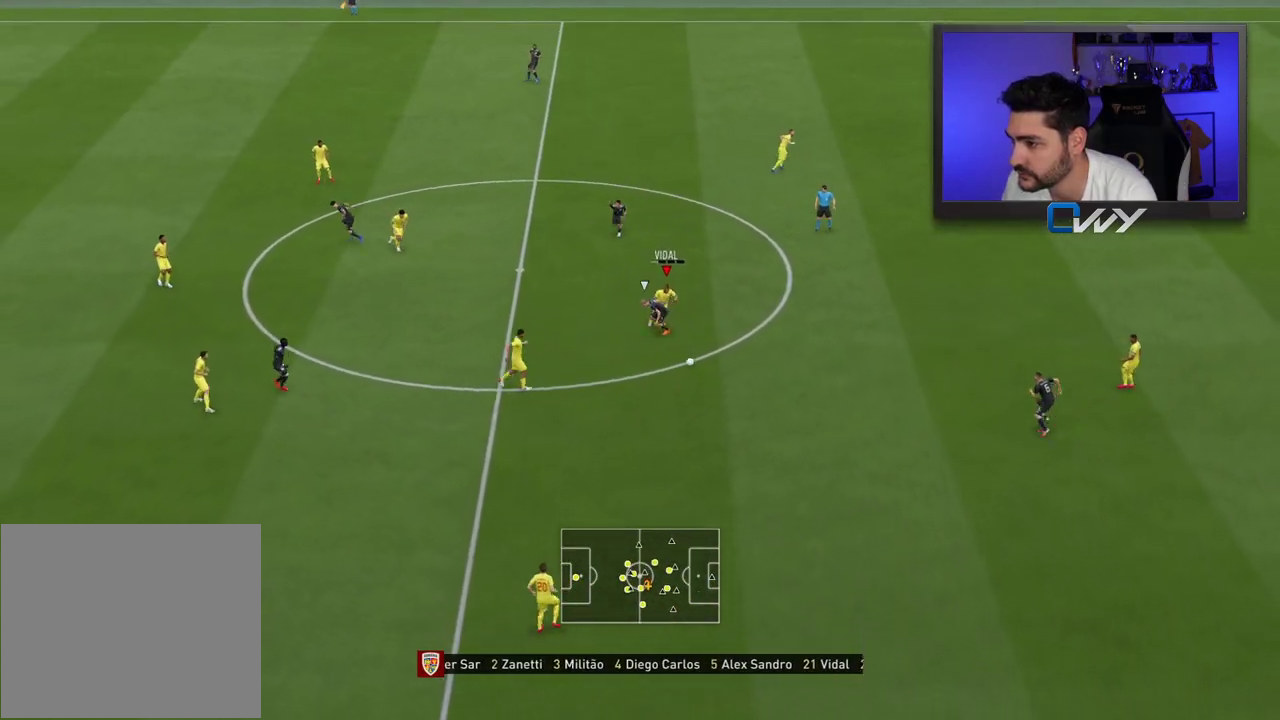
{"buttons": ["L3"], "left_stick": "down", "right_stick": "center", "events": [[83, "CROSS", "down"], [133, "CROSS", "up"], [217, "CROSS", "down"], [267, "left_stick", "down"], [283, "CROSS", "up"]]}
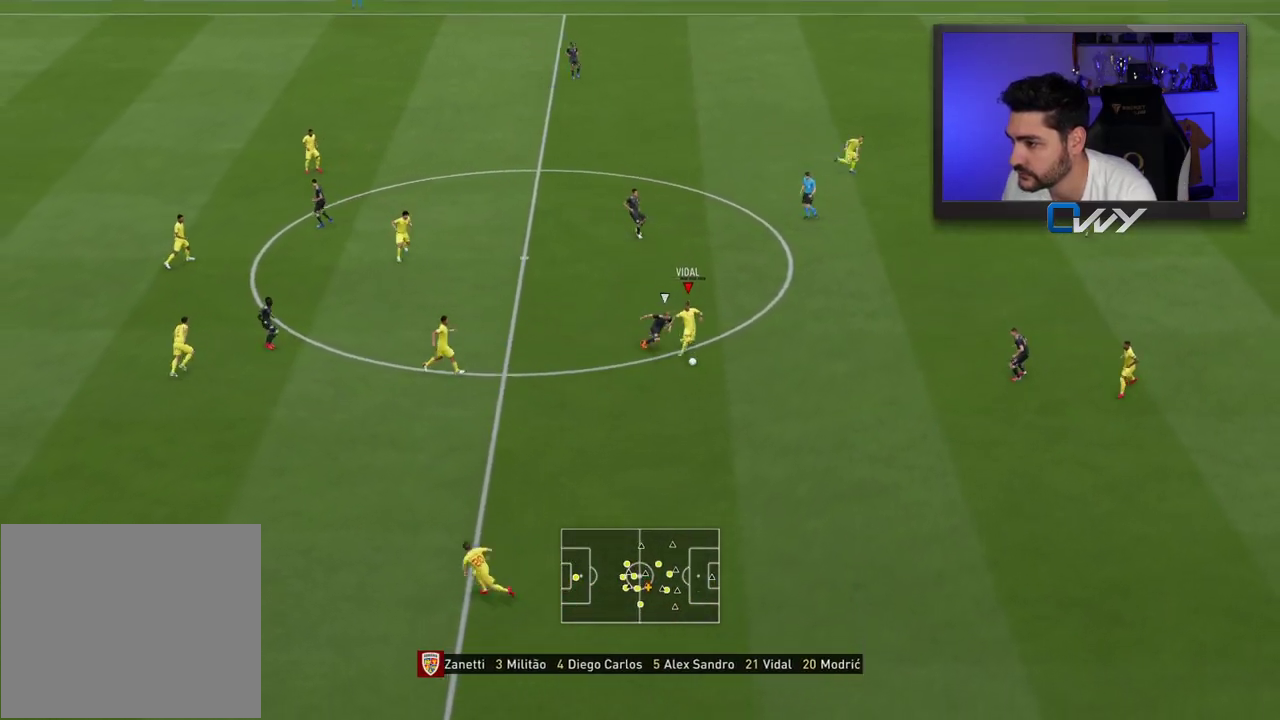
{"buttons": [], "left_stick": "down-right", "right_stick": "center", "events": [[167, "L3", "up"], [233, "left_stick", "center"], [400, "left_stick", "down-right"]]}
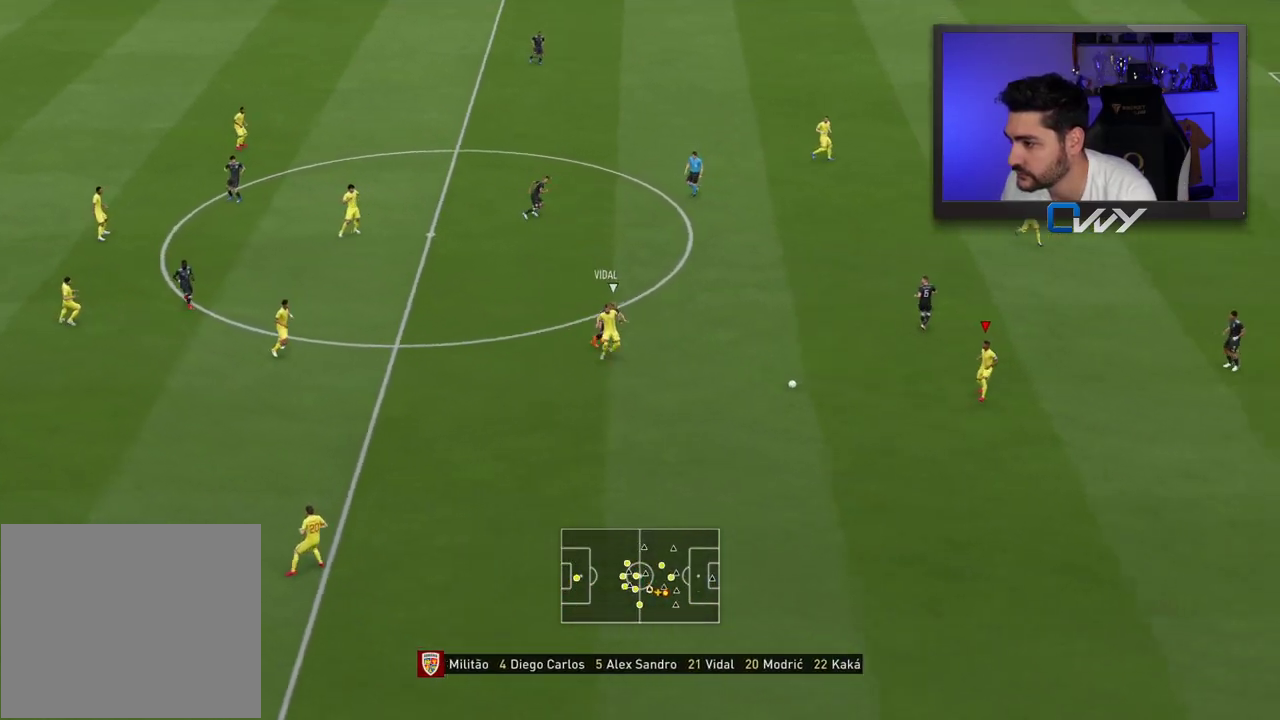
{"buttons": ["CROSS", "SQUARE", "L3"], "left_stick": "down-right", "right_stick": "center", "events": [[417, "SQUARE", "down"], [433, "L3", "down"], [483, "CROSS", "down"]]}
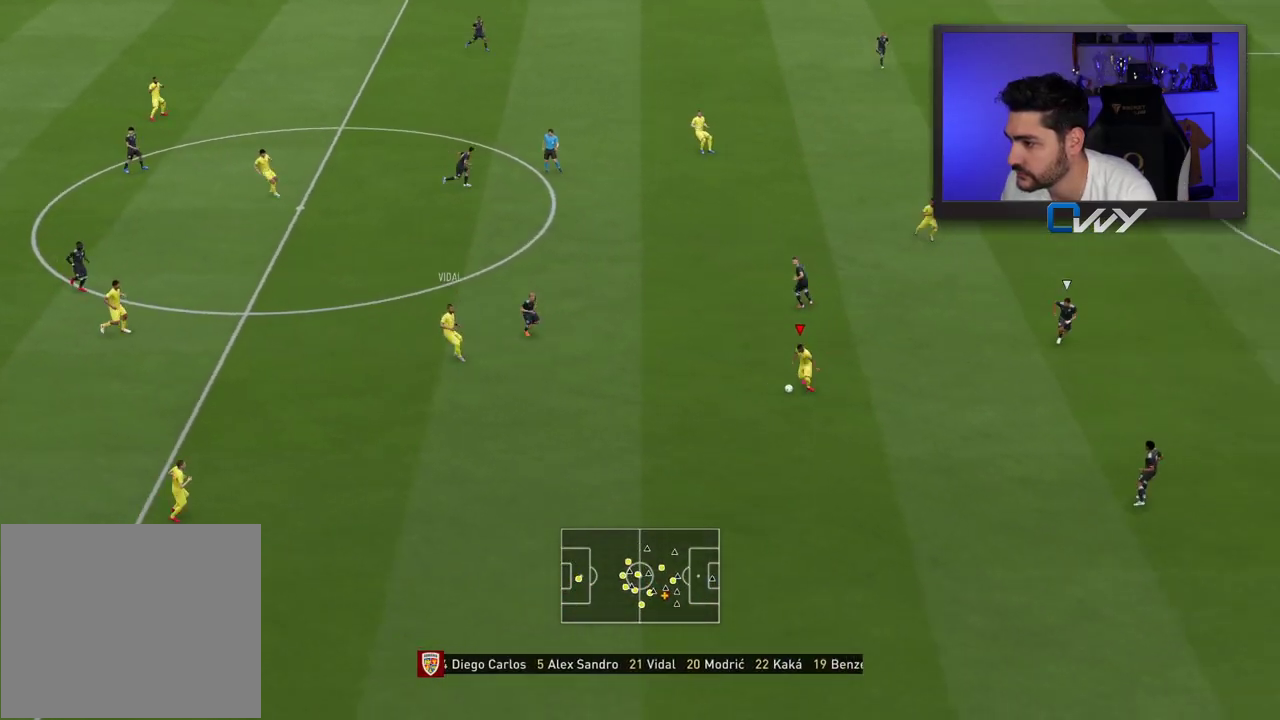
{"buttons": ["L3"], "left_stick": "right", "right_stick": "center", "events": [[83, "left_stick", "right"], [167, "CROSS", "up"], [167, "SQUARE", "up"]]}
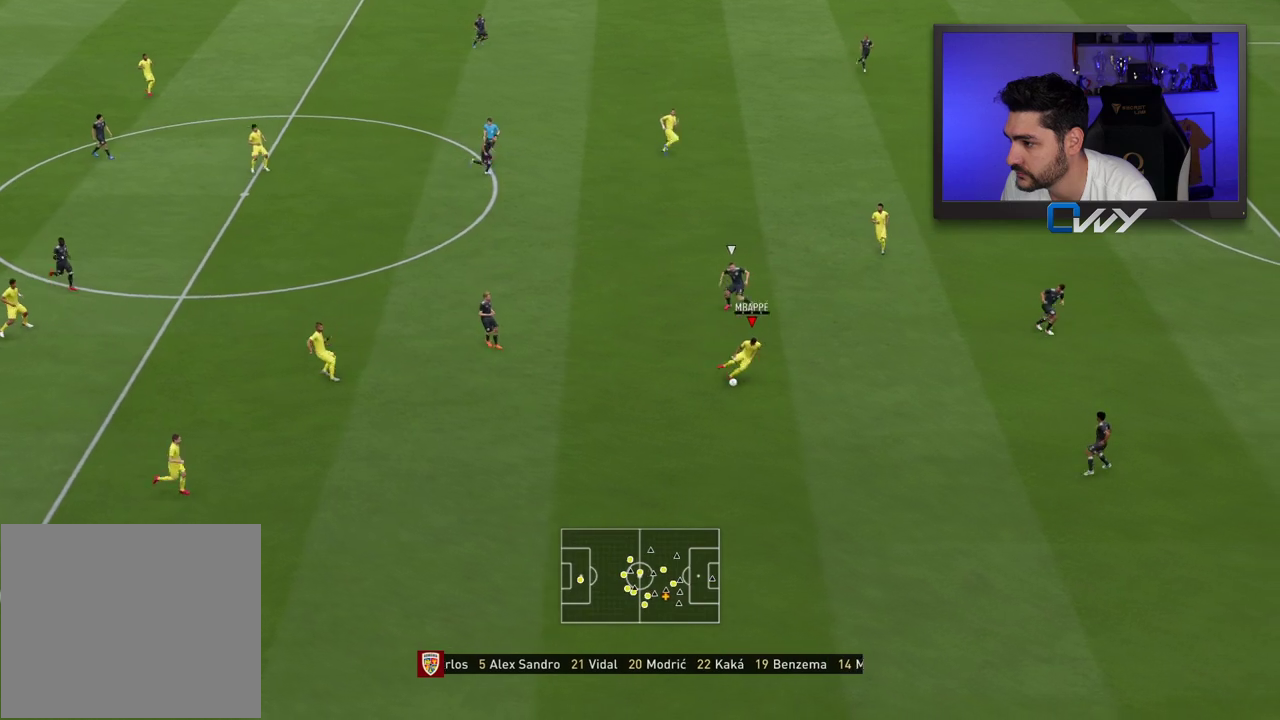
{"buttons": ["R1", "L3"], "left_stick": "up-left", "right_stick": "center", "events": [[333, "L3", "up"], [333, "R1", "down"], [333, "left_stick", "up-left"], [400, "L3", "down"]]}
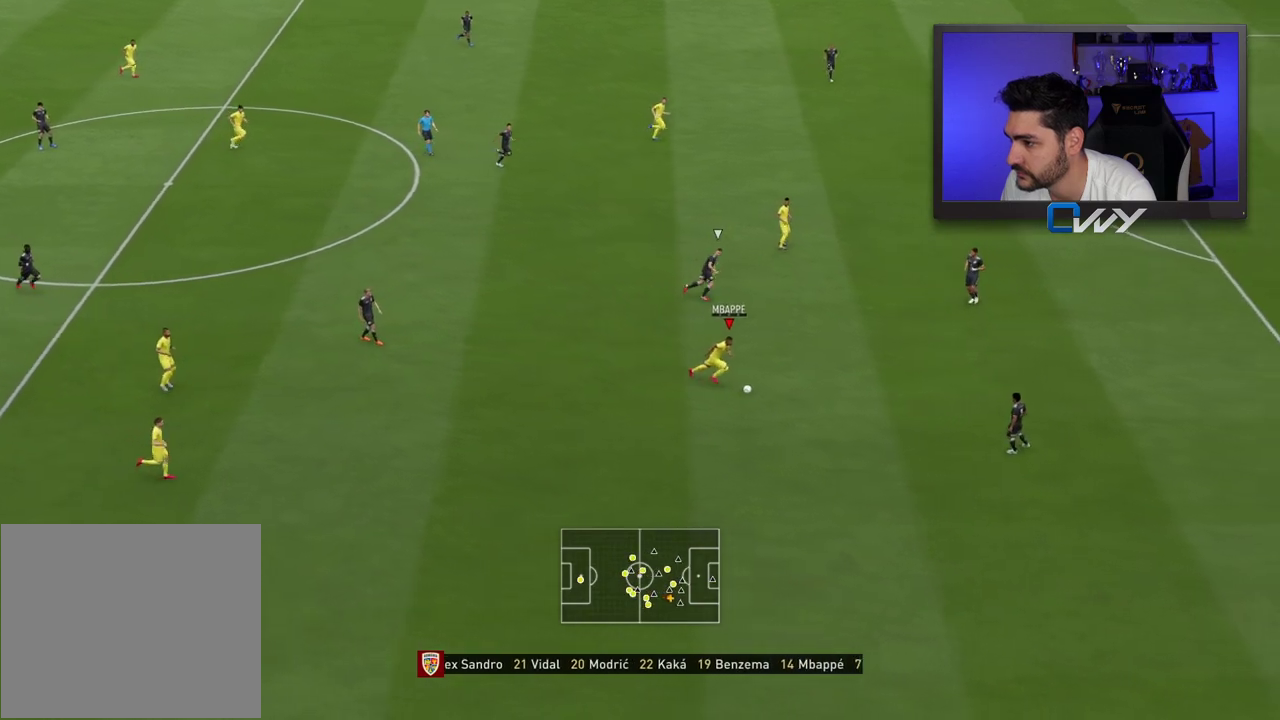
{"buttons": [], "left_stick": "center", "right_stick": "center", "events": [[33, "L3", "up"], [67, "R1", "up"], [100, "left_stick", "center"]]}
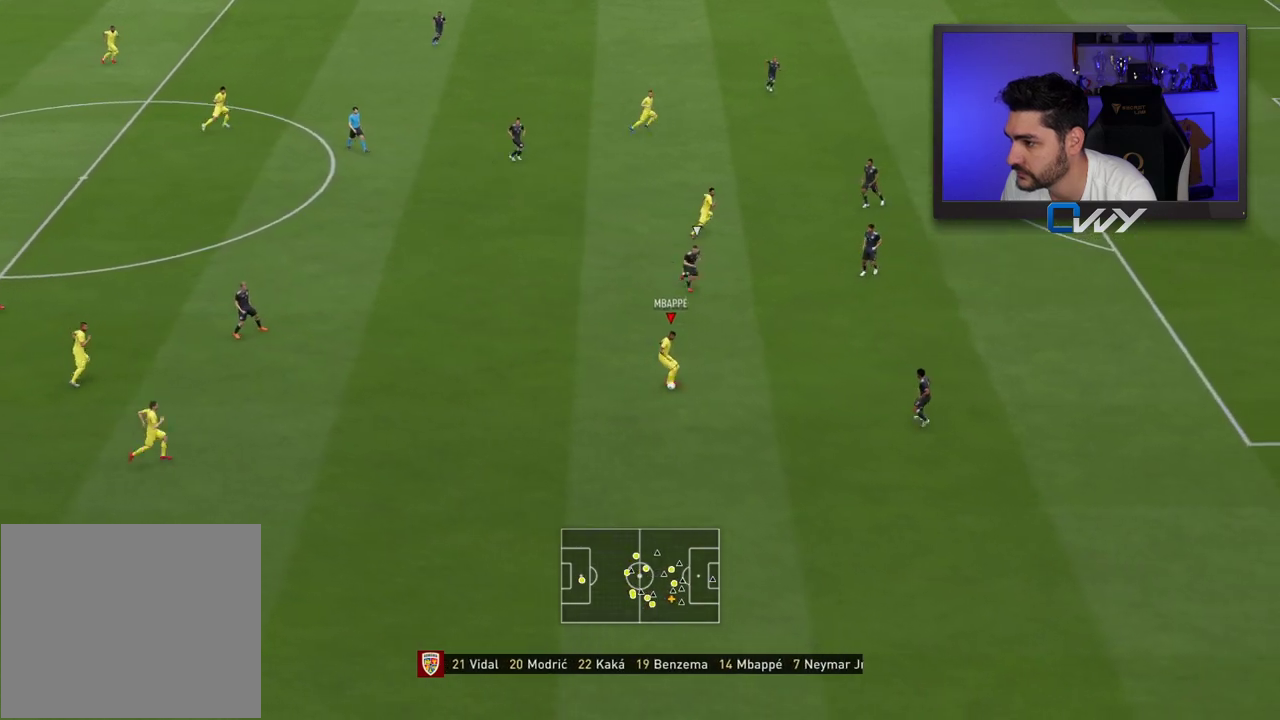
{"buttons": [], "left_stick": "right", "right_stick": "center", "events": [[250, "left_stick", "right"]]}
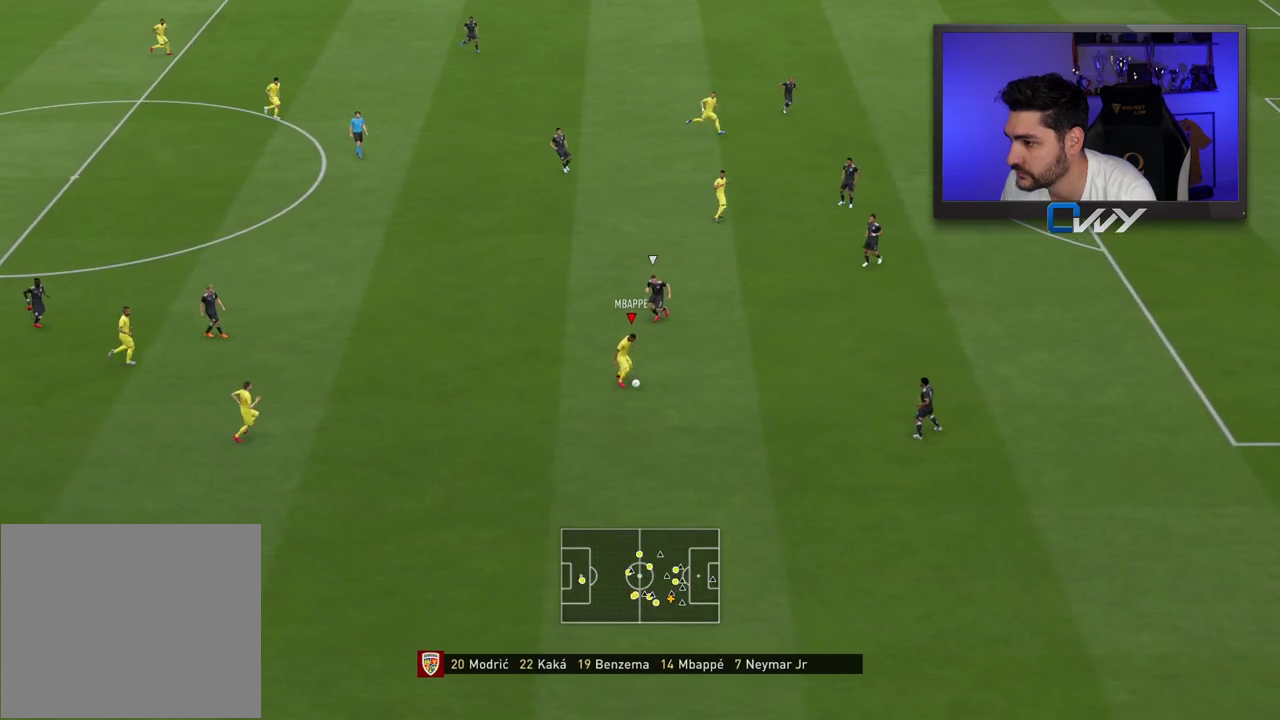
{"buttons": ["CROSS", "L1"], "left_stick": "up", "right_stick": "center", "events": [[50, "right_stick", "down-right"], [200, "right_stick", "up"], [300, "right_stick", "center"], [317, "left_stick", "up-right"], [400, "CROSS", "down"], [400, "L1", "down"], [433, "left_stick", "up"]]}
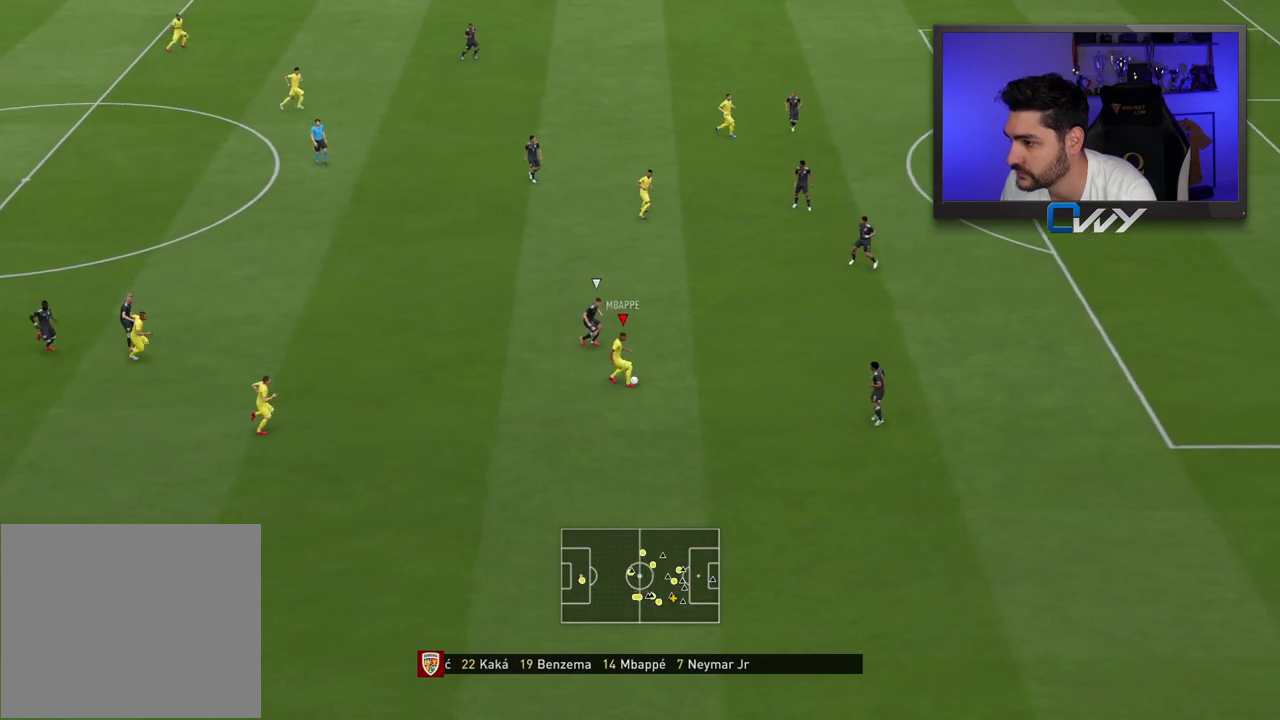
{"buttons": [], "left_stick": "up", "right_stick": "center", "events": [[17, "CROSS", "up"], [17, "L1", "up"]]}
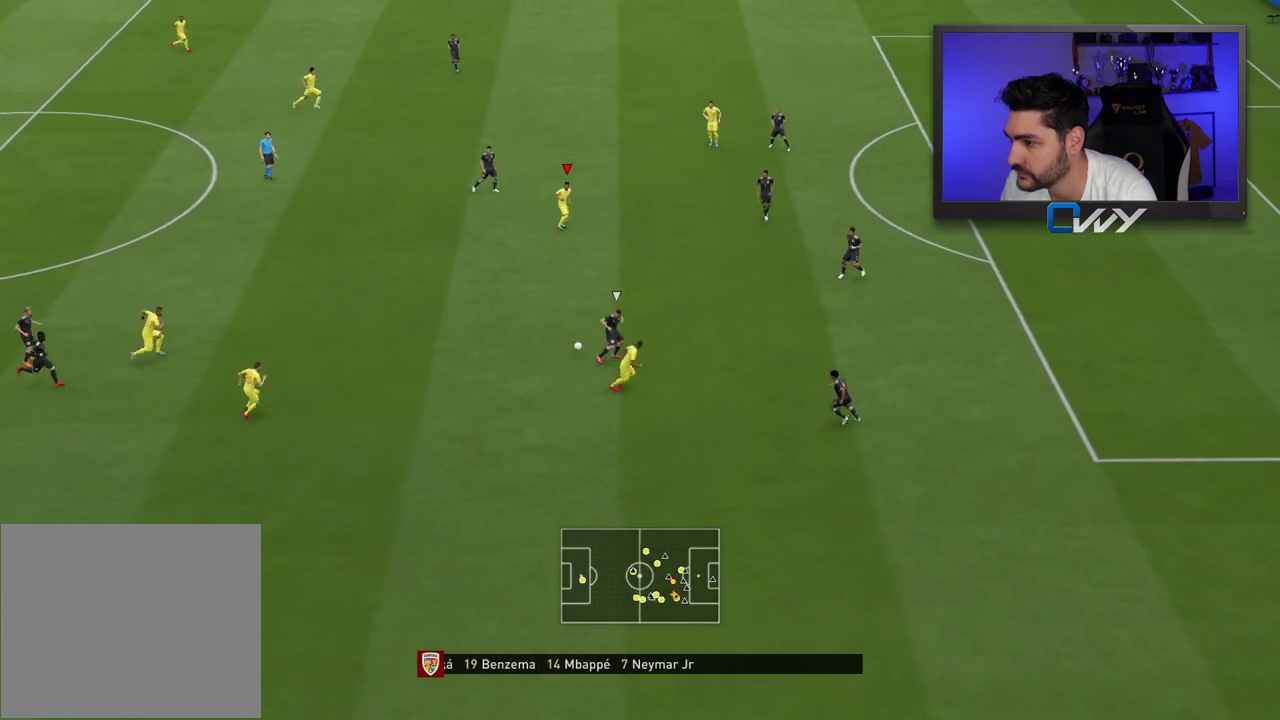
{"buttons": [], "left_stick": "down-right", "right_stick": "center", "events": [[67, "left_stick", "up-right"], [383, "left_stick", "down-right"]]}
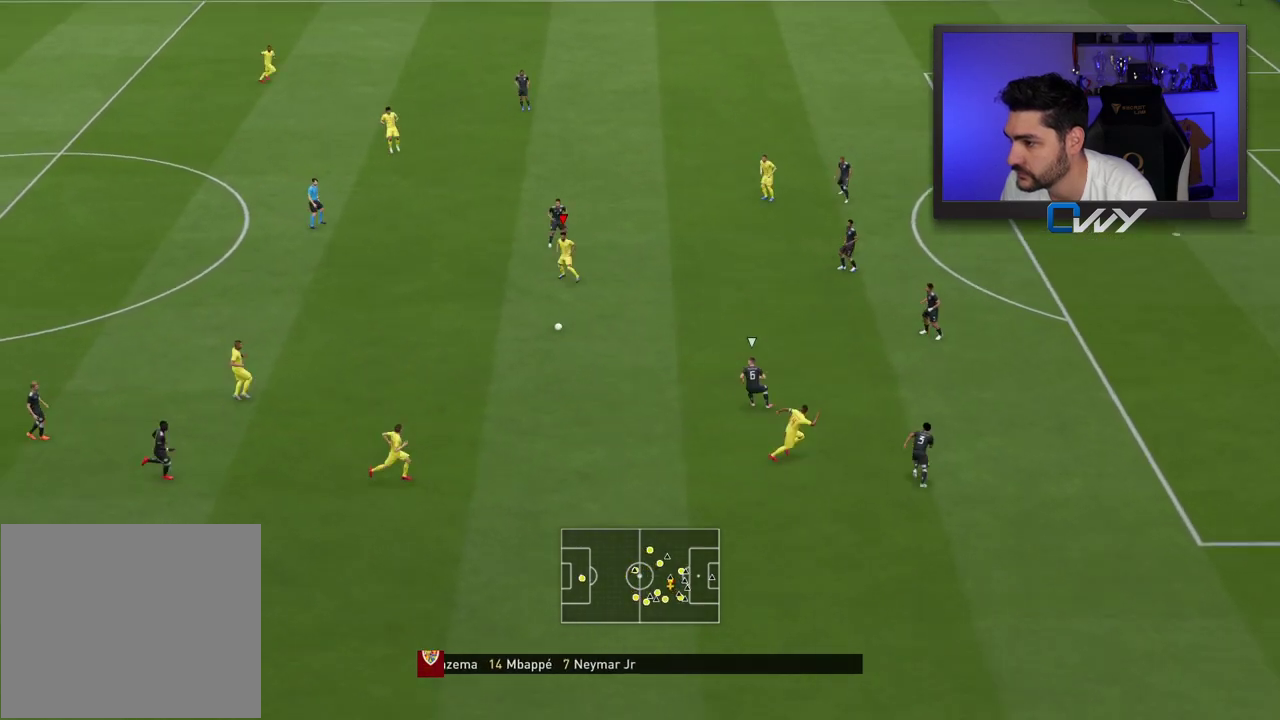
{"buttons": ["L3"], "left_stick": "left", "right_stick": "center", "events": [[417, "left_stick", "left"], [467, "L3", "down"]]}
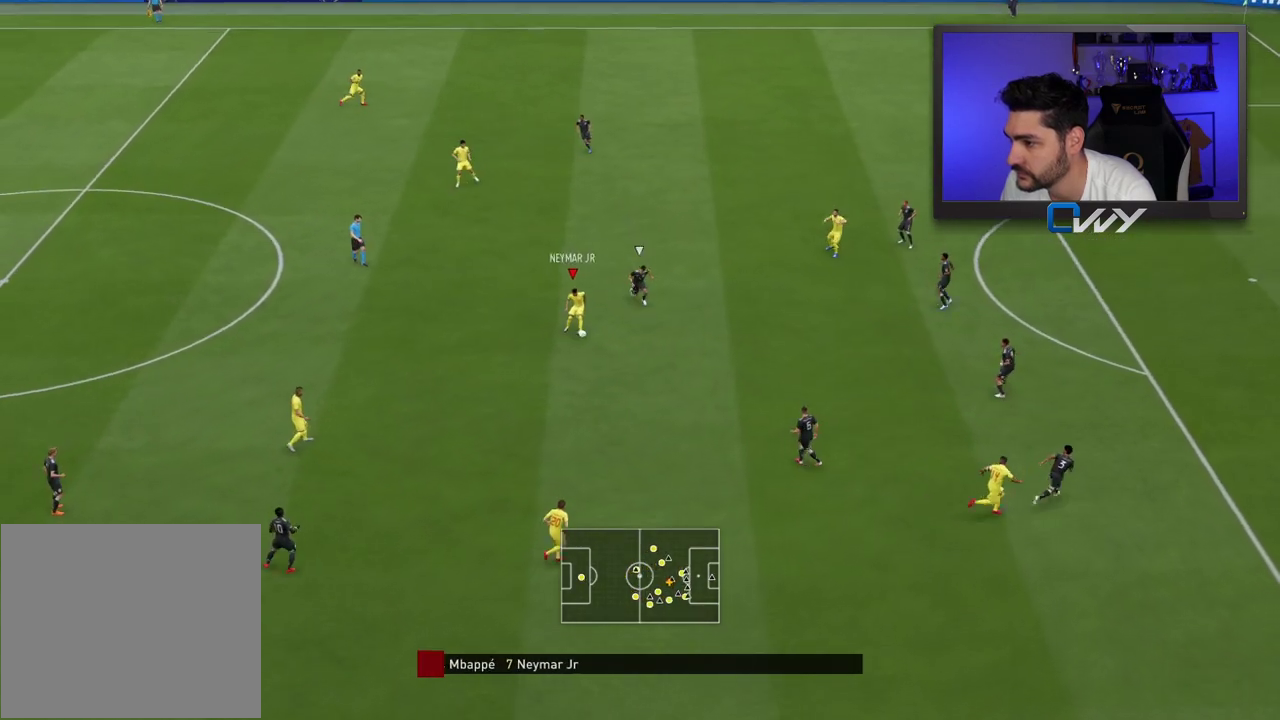
{"buttons": ["L3"], "left_stick": "up", "right_stick": "center", "events": [[183, "left_stick", "up-left"], [317, "left_stick", "up"]]}
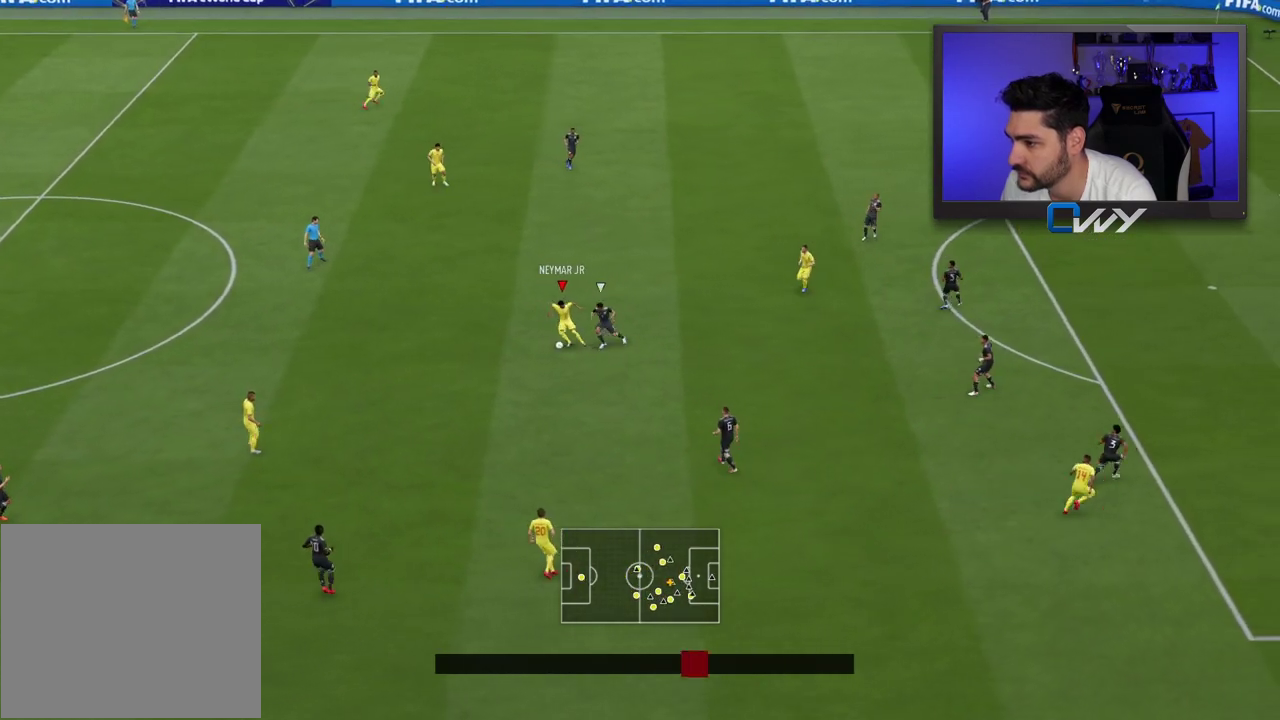
{"buttons": ["L3"], "left_stick": "up-right", "right_stick": "center", "events": [[167, "CROSS", "down"], [217, "left_stick", "up-right"], [250, "CROSS", "up"]]}
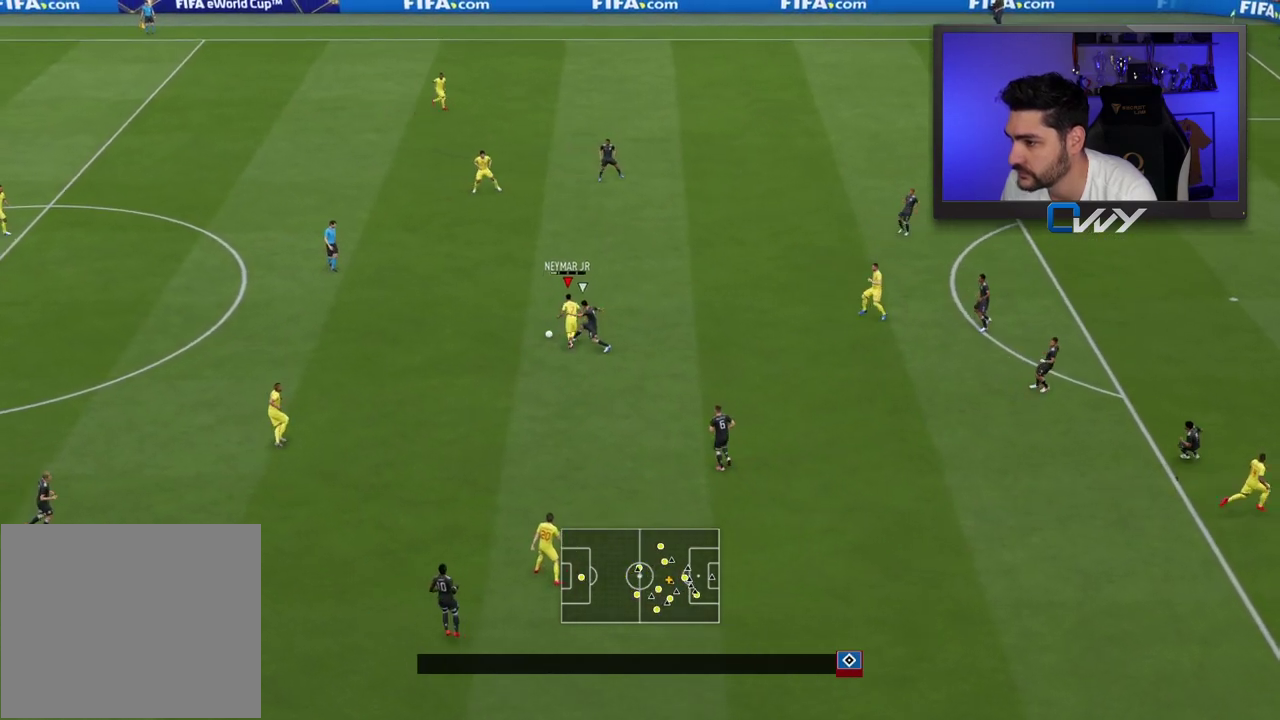
{"buttons": [], "left_stick": "up", "right_stick": "center", "events": [[67, "L3", "up"], [150, "left_stick", "center"], [467, "left_stick", "up"]]}
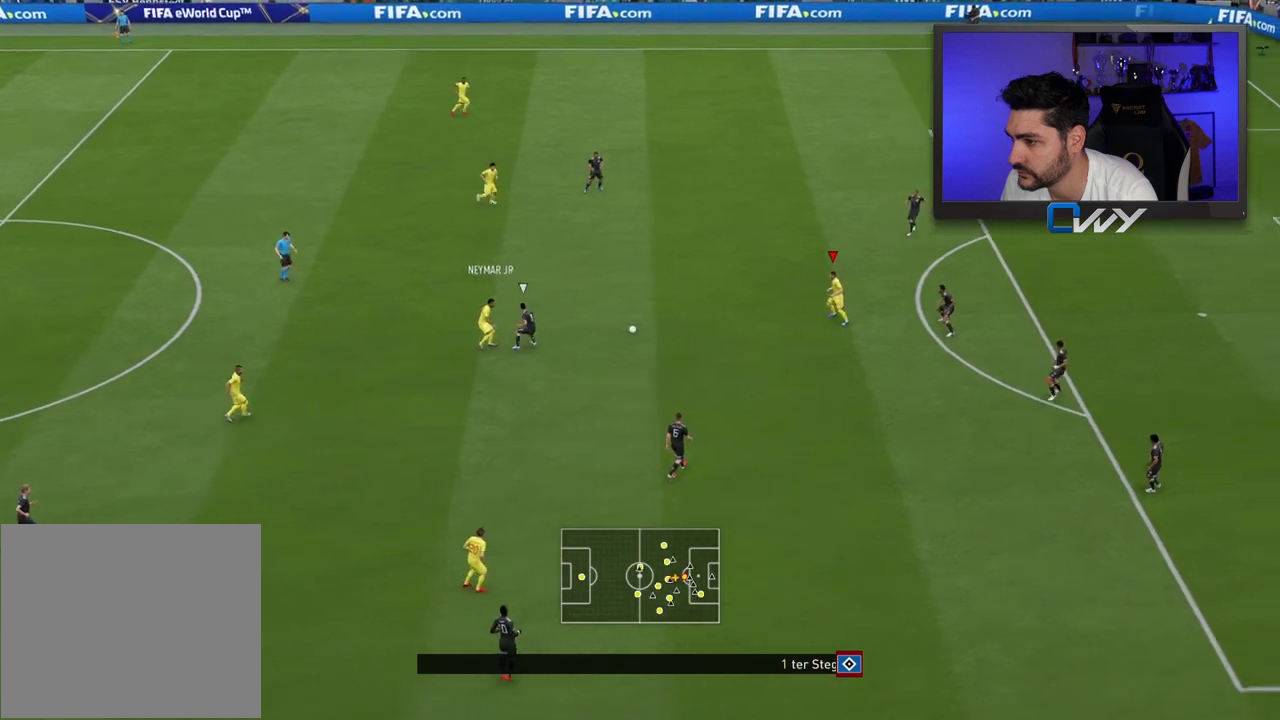
{"buttons": [], "left_stick": "up", "right_stick": "up", "events": [[400, "right_stick", "up"]]}
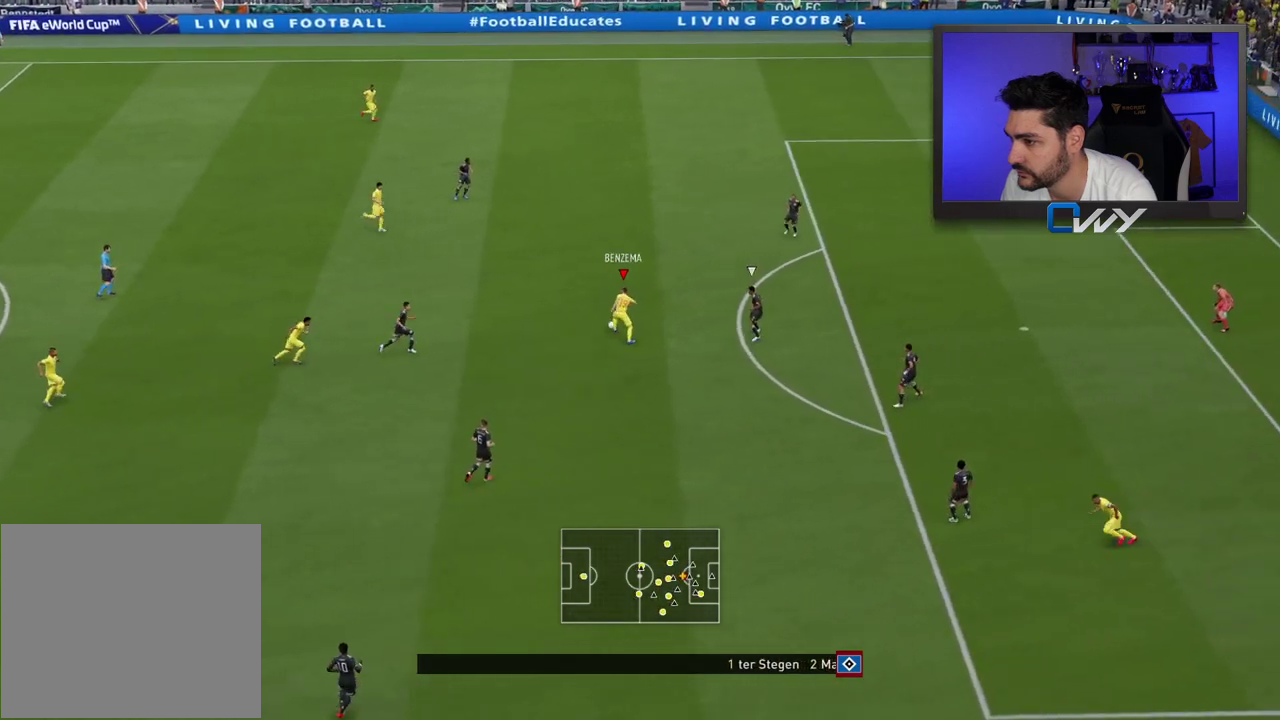
{"buttons": ["R2"], "left_stick": "up-right", "right_stick": "center", "events": [[67, "right_stick", "right"], [167, "right_stick", "center"], [217, "left_stick", "up-right"], [250, "R2", "down"]]}
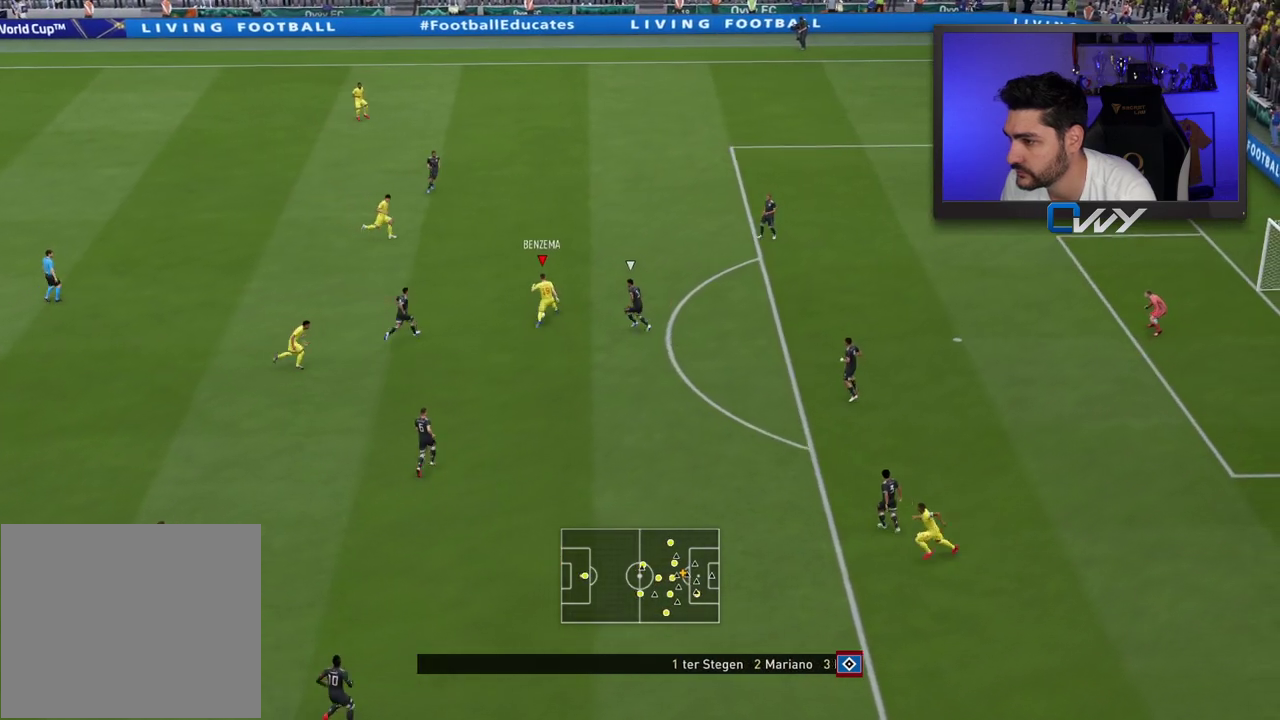
{"buttons": ["R2"], "left_stick": "up-right", "right_stick": "center", "events": []}
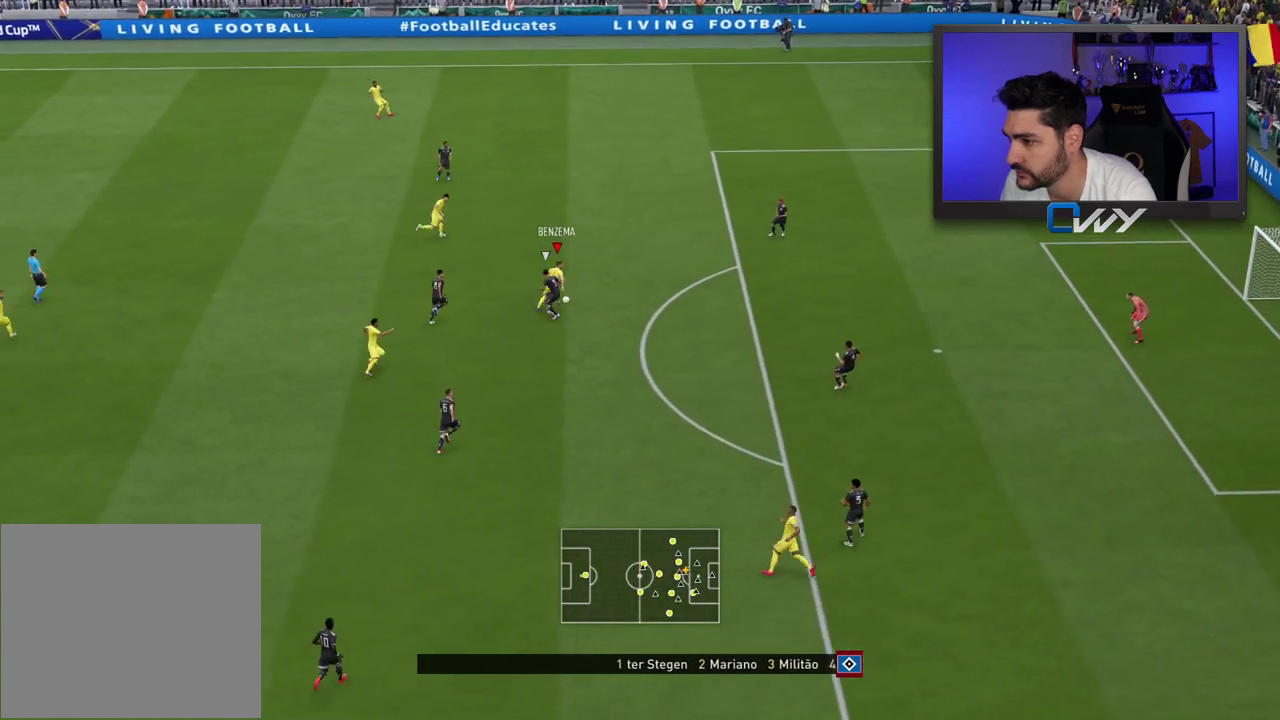
{"buttons": [], "left_stick": "right", "right_stick": "down-right", "events": [[100, "left_stick", "right"], [133, "R2", "up"], [283, "right_stick", "down-right"]]}
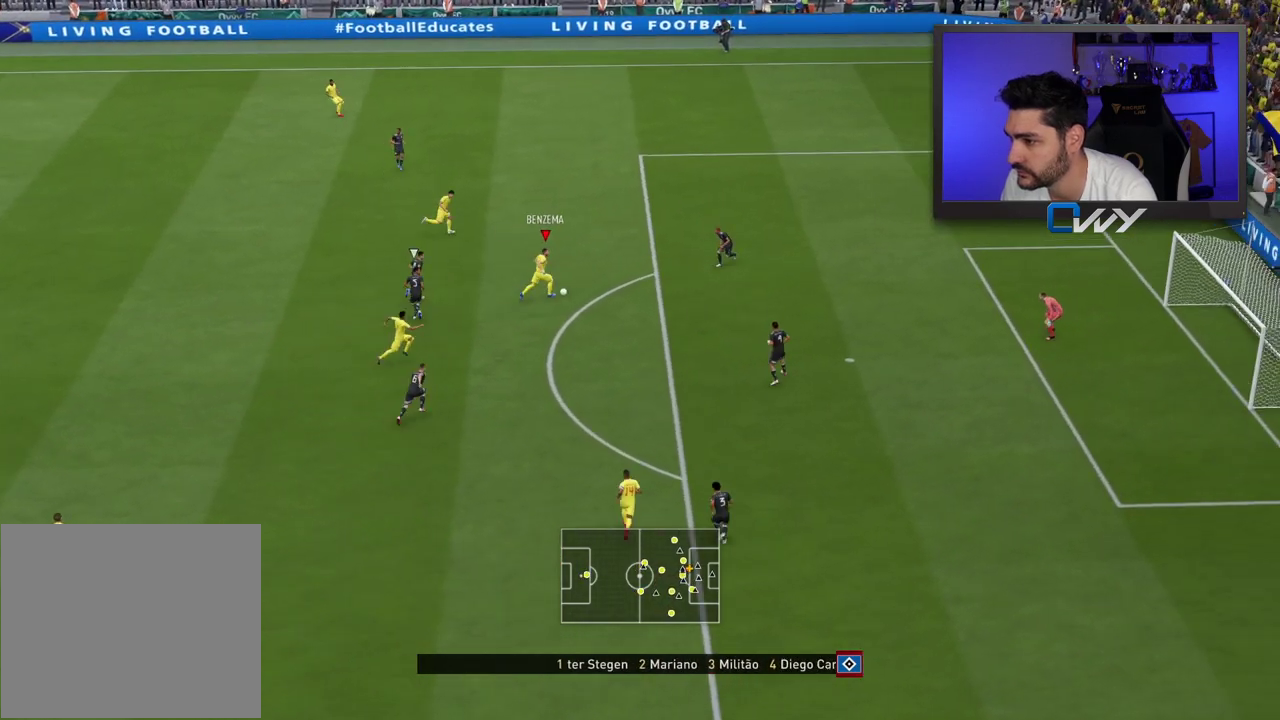
{"buttons": ["L3"], "left_stick": "down", "right_stick": "center", "events": [[167, "L3", "down"], [167, "left_stick", "down"], [167, "right_stick", "center"]]}
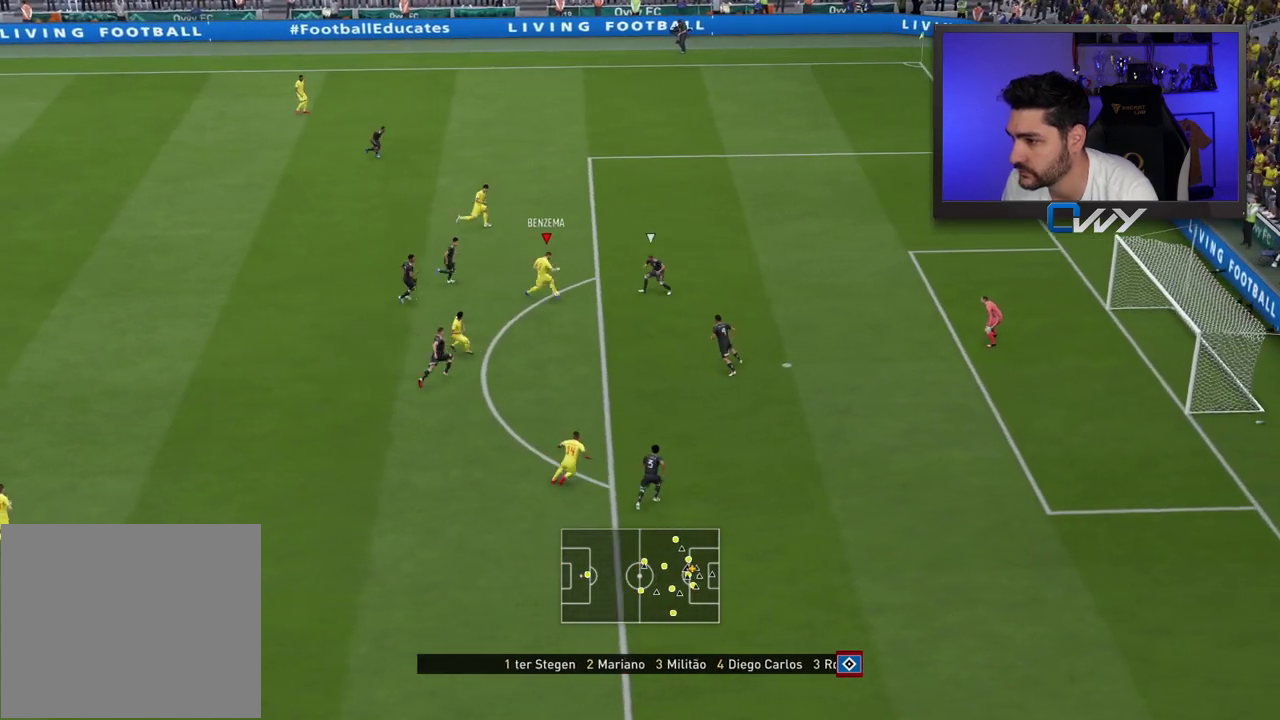
{"buttons": ["R1", "L3"], "left_stick": "down-right", "right_stick": "center", "events": [[50, "R1", "down"], [67, "CIRCLE", "down"], [233, "left_stick", "down-right"], [283, "CIRCLE", "up"]]}
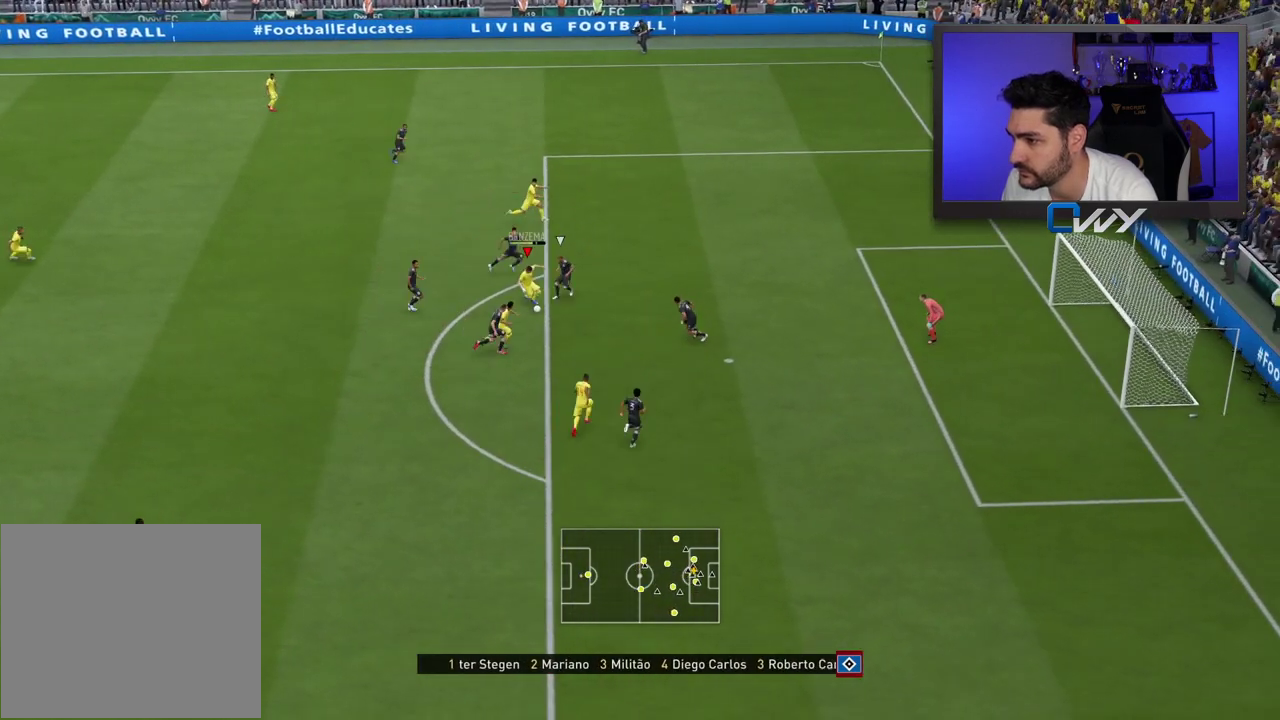
{"buttons": ["R1", "L3"], "left_stick": "down-right", "right_stick": "center", "events": []}
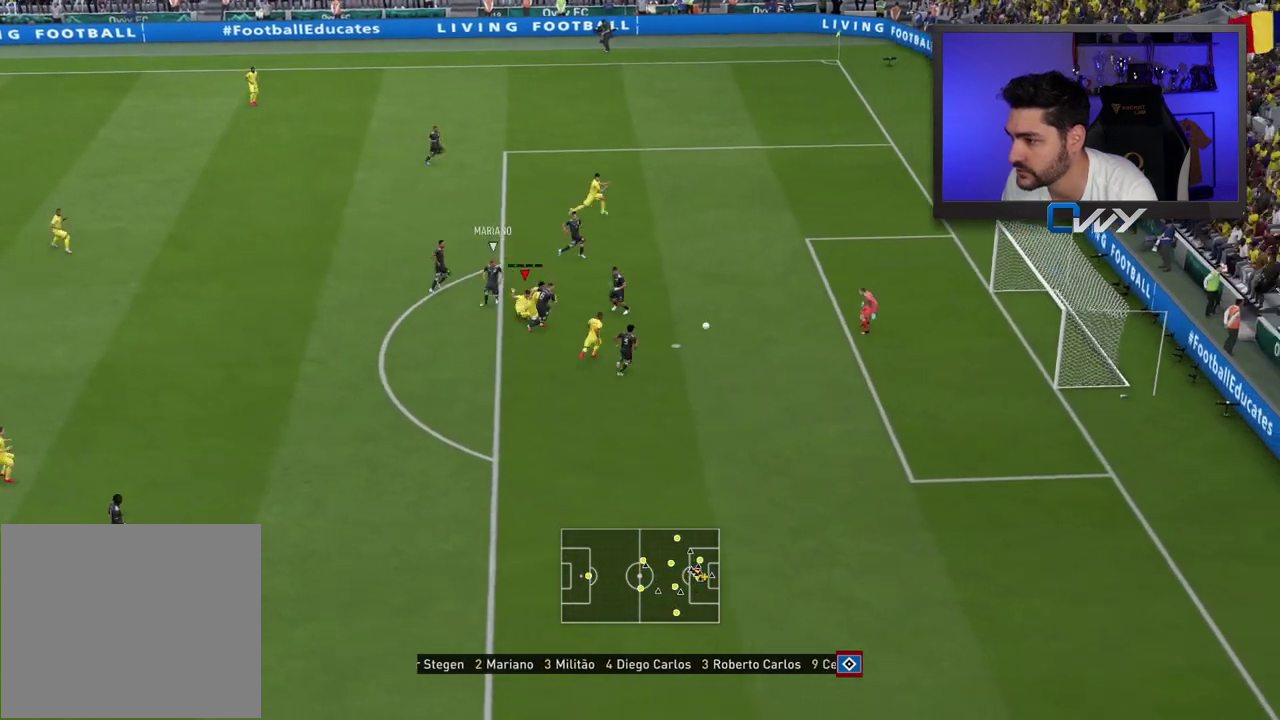
{"buttons": ["R1", "L3"], "left_stick": "down-right", "right_stick": "center", "events": []}
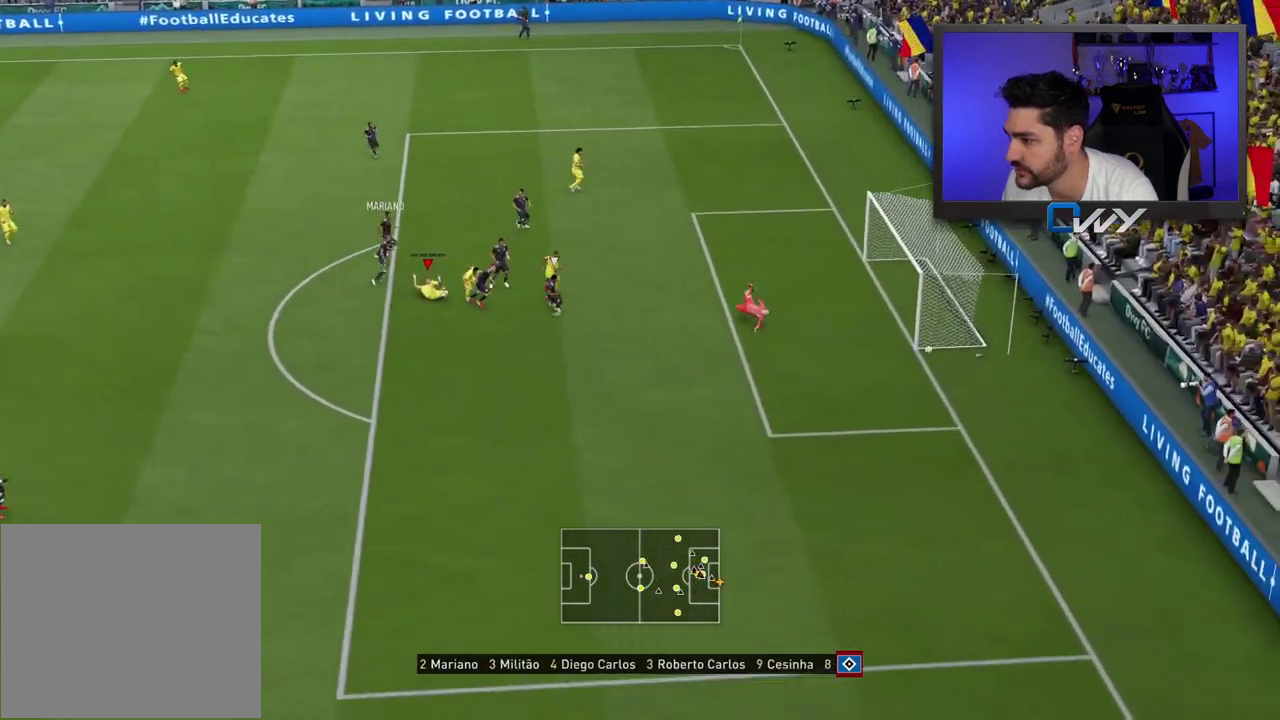
{"buttons": [], "left_stick": "center", "right_stick": "center", "events": [[350, "L3", "up"], [367, "R1", "up"], [400, "left_stick", "center"]]}
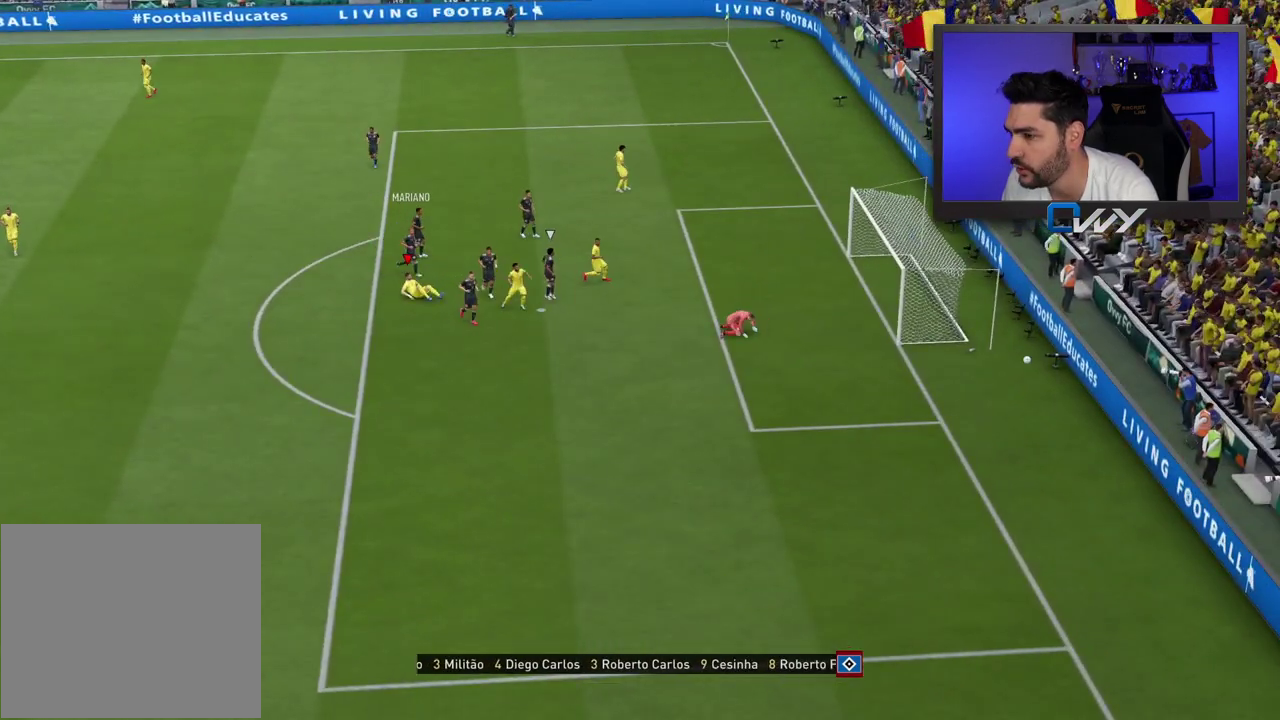
{"buttons": [], "left_stick": "center", "right_stick": "center", "events": []}